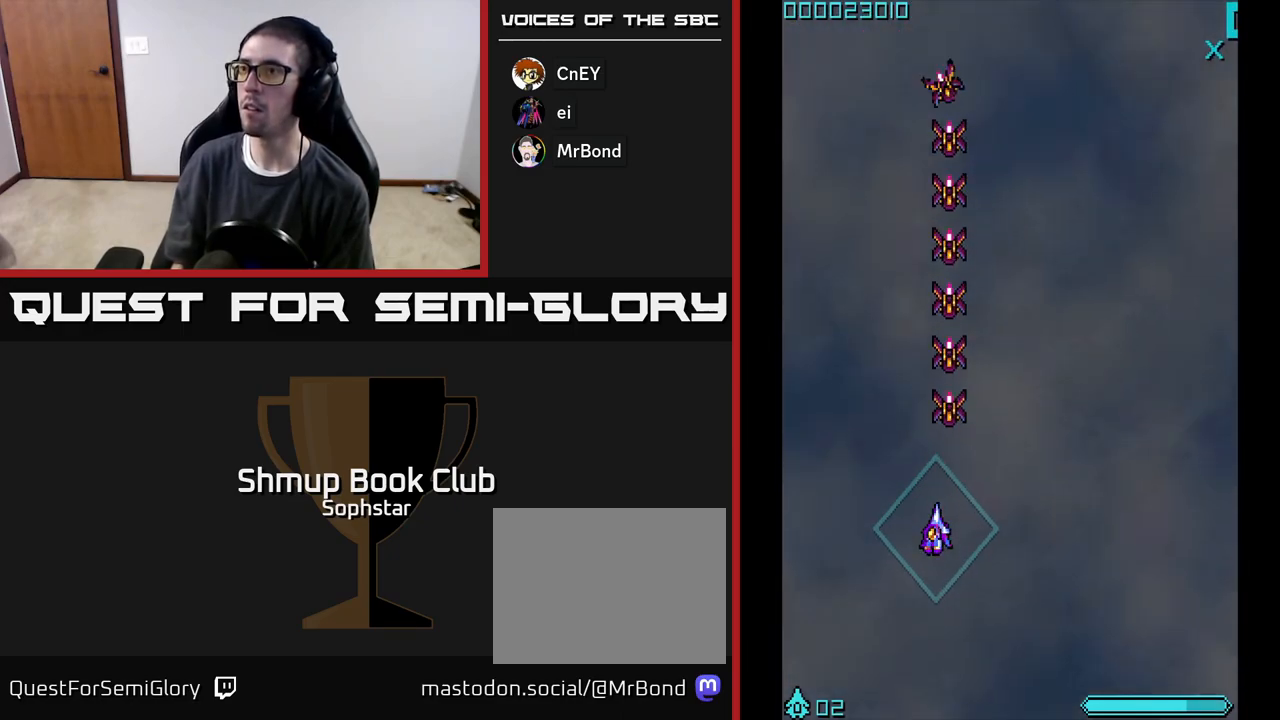
Gameplay with a controller (Xbox layout); each line is a JSON object with the inputs held at the frame after it. "events" lists button and stick changes between this image and that frame as [ms after this image, input, new state], when the widget could be followed in between. Not read: right_stick.
{"buttons": ["A", "DPAD_UP"], "left_stick": "center", "events": [[83, "DPAD_DOWN", "up"], [150, "A", "down"], [200, "DPAD_UP", "down"]]}
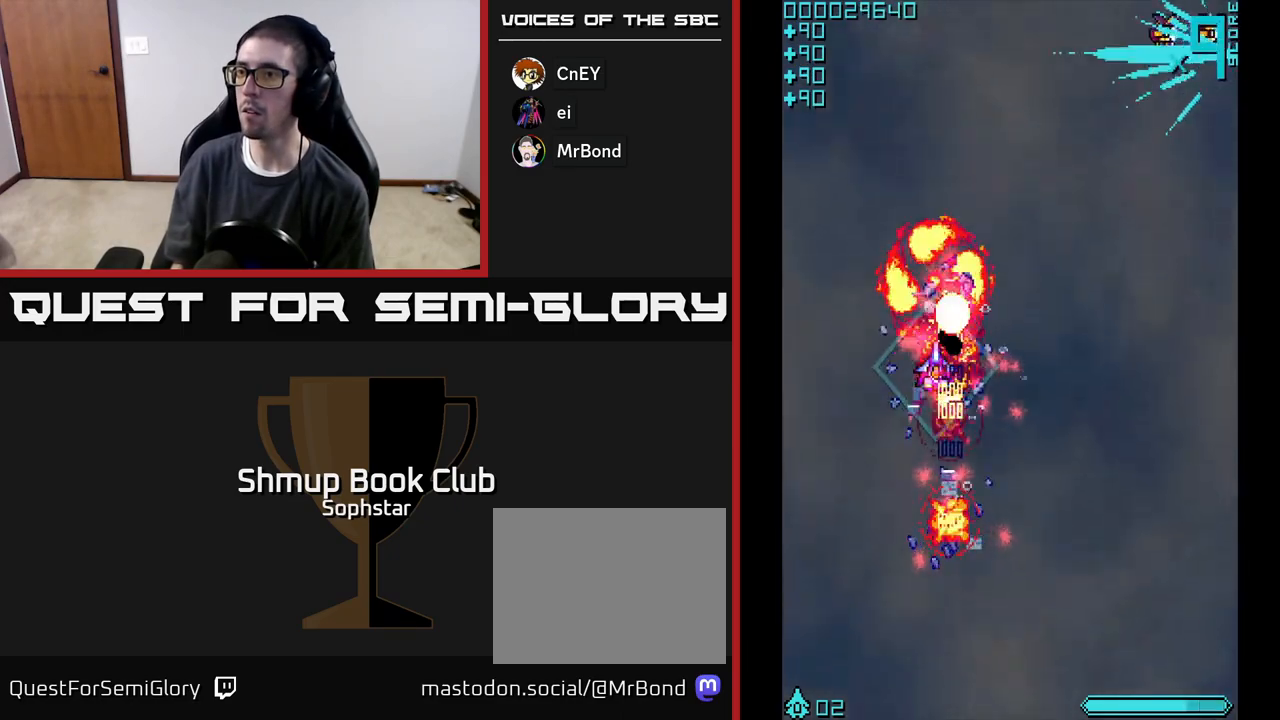
{"buttons": ["DPAD_DOWN", "DPAD_RIGHT"], "left_stick": "center", "events": [[200, "A", "up"], [217, "DPAD_UP", "up"], [250, "DPAD_DOWN", "down"], [333, "DPAD_RIGHT", "down"]]}
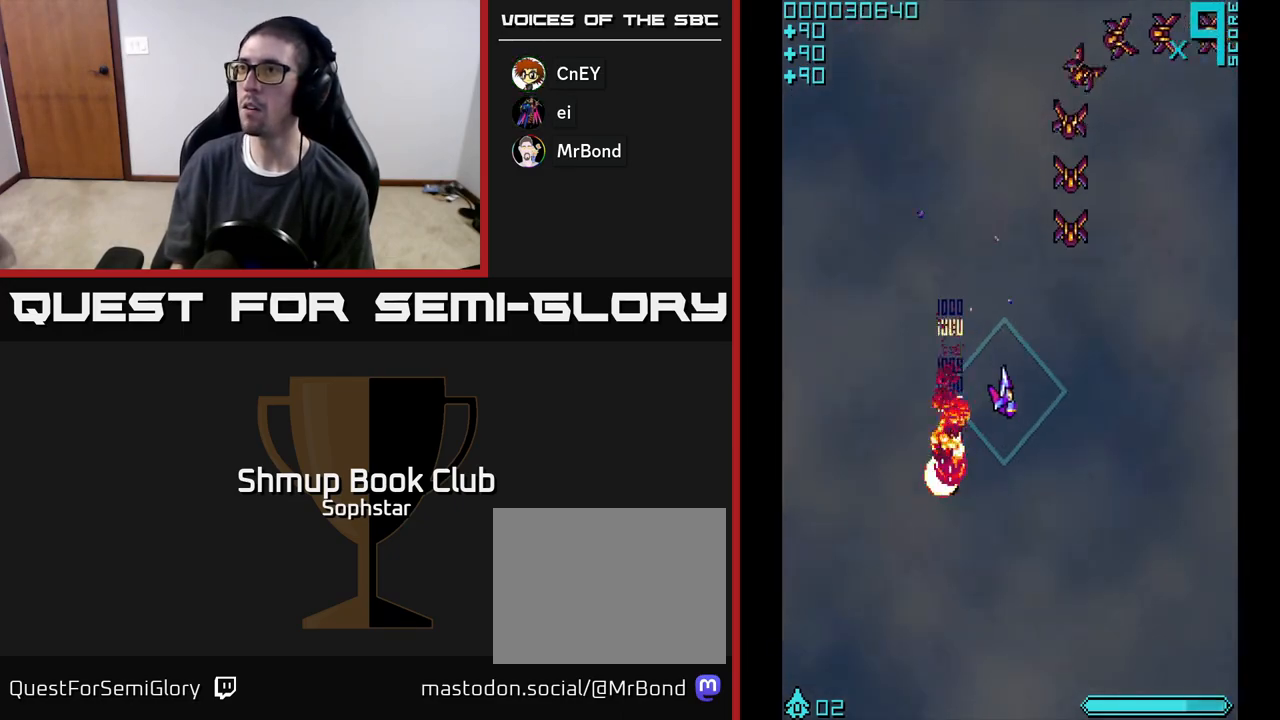
{"buttons": ["A", "DPAD_DOWN"], "left_stick": "center", "events": [[183, "DPAD_RIGHT", "up"], [433, "A", "down"]]}
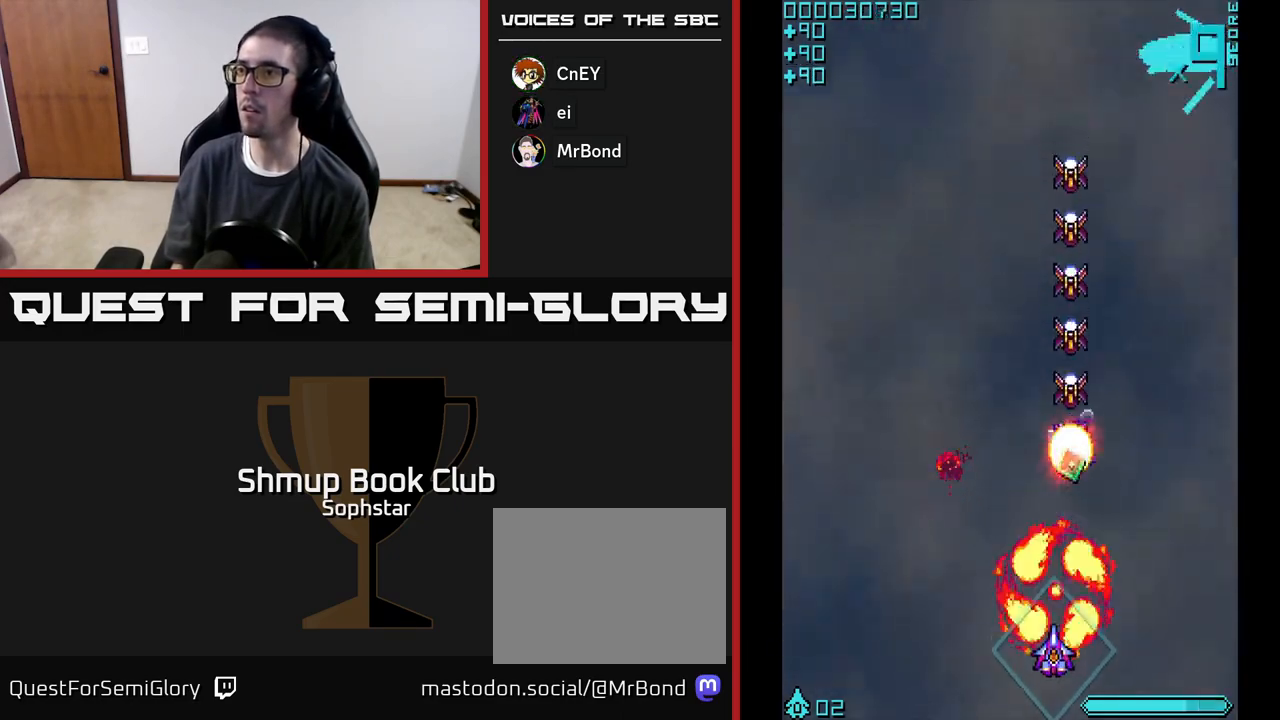
{"buttons": ["A", "DPAD_UP"], "left_stick": "center", "events": [[83, "DPAD_DOWN", "up"], [100, "DPAD_UP", "down"]]}
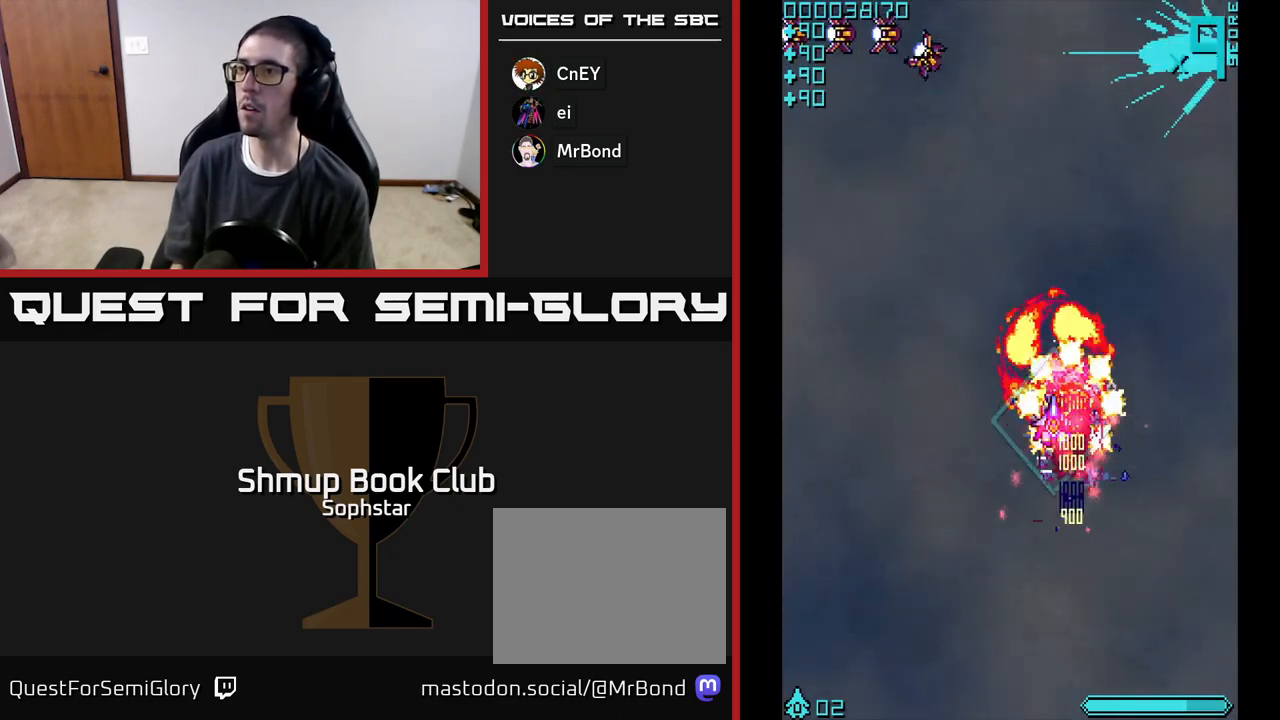
{"buttons": ["DPAD_DOWN", "DPAD_LEFT"], "left_stick": "center", "events": [[33, "A", "up"], [183, "DPAD_UP", "up"], [200, "DPAD_LEFT", "down"], [217, "DPAD_DOWN", "down"]]}
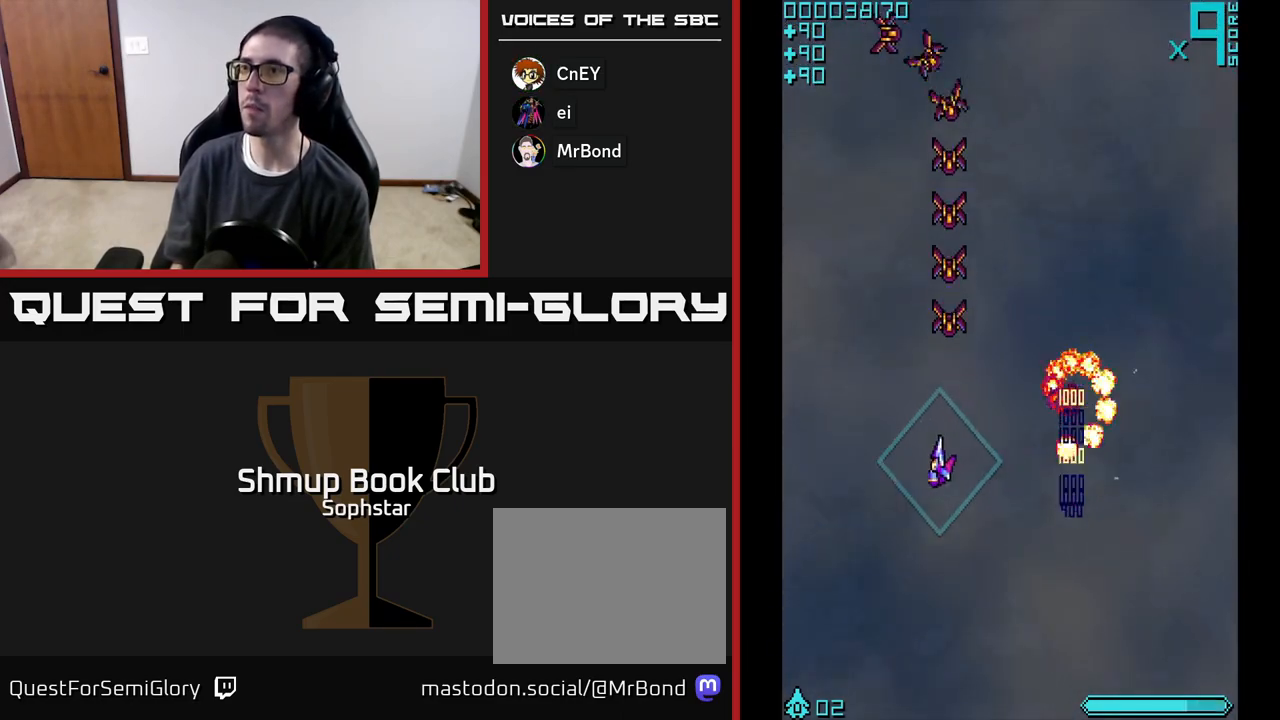
{"buttons": ["A", "DPAD_UP"], "left_stick": "center", "events": [[100, "DPAD_LEFT", "up"], [300, "DPAD_RIGHT", "down"], [383, "A", "down"], [383, "DPAD_RIGHT", "up"], [467, "DPAD_DOWN", "up"], [483, "DPAD_UP", "down"]]}
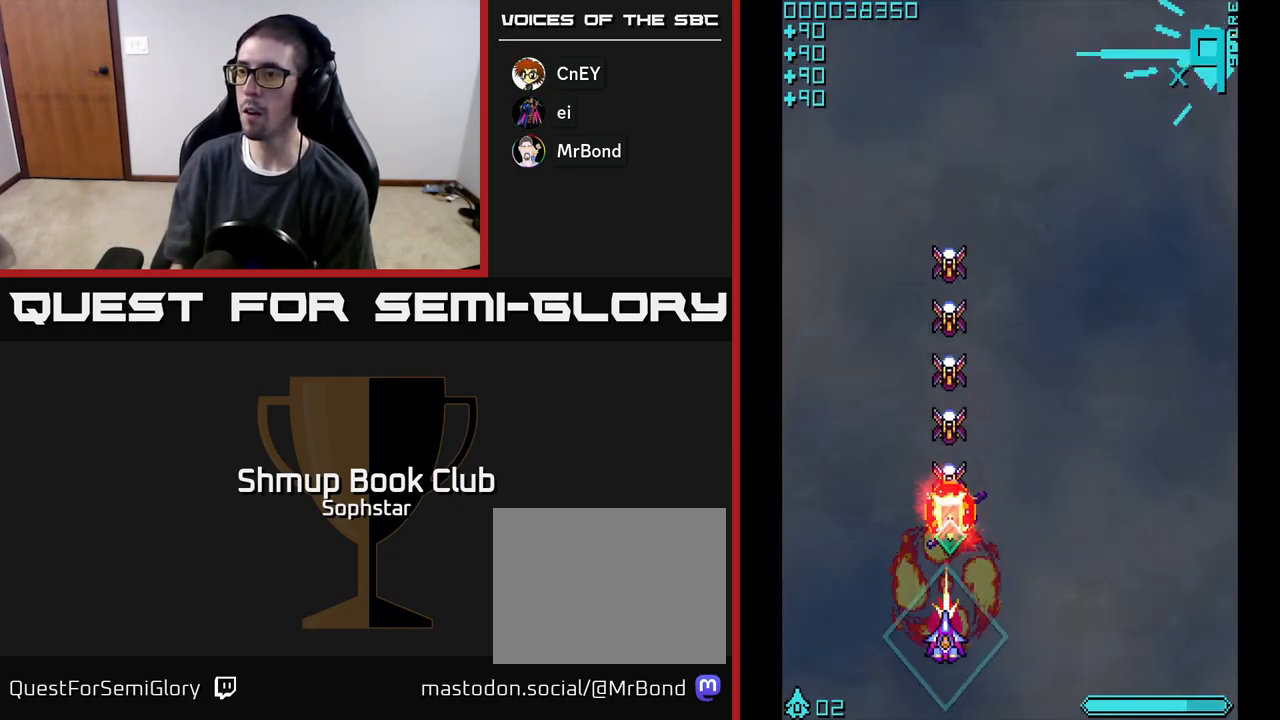
{"buttons": ["DPAD_RIGHT"], "left_stick": "center", "events": [[433, "A", "up"], [433, "DPAD_UP", "up"], [450, "DPAD_RIGHT", "down"]]}
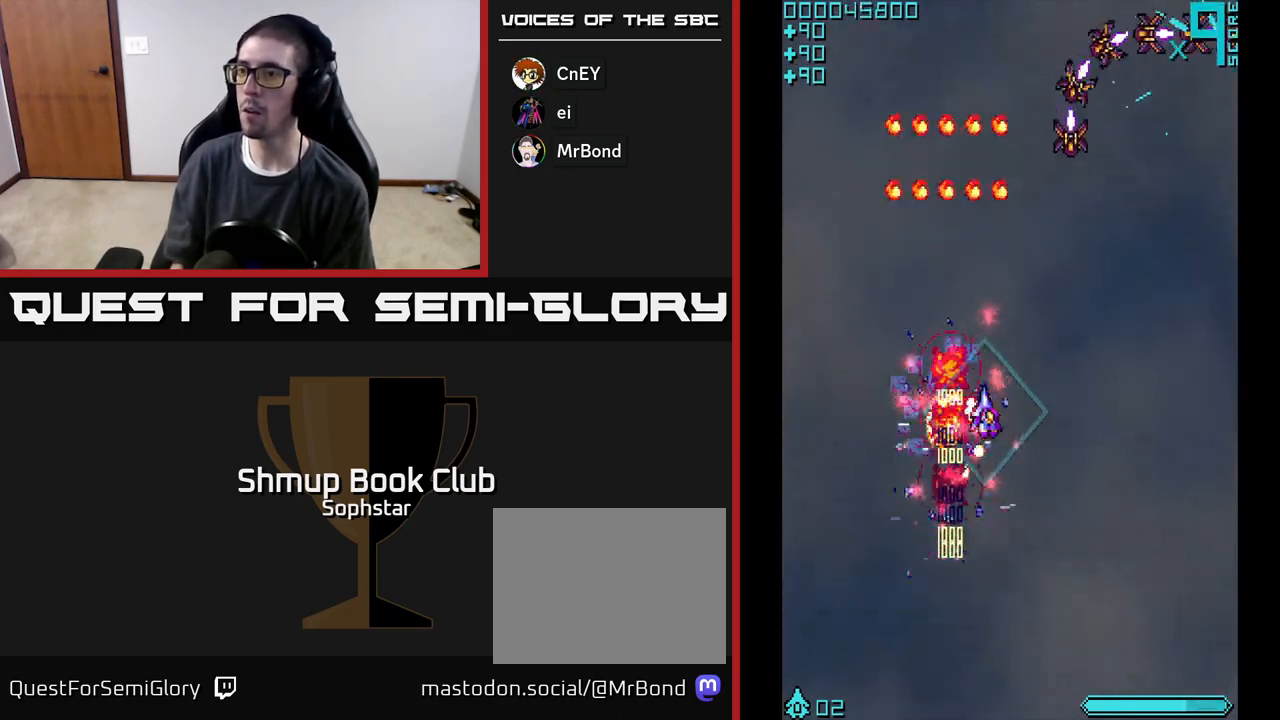
{"buttons": [], "left_stick": "center", "events": [[33, "DPAD_DOWN", "down"], [433, "DPAD_DOWN", "up"], [467, "DPAD_RIGHT", "up"]]}
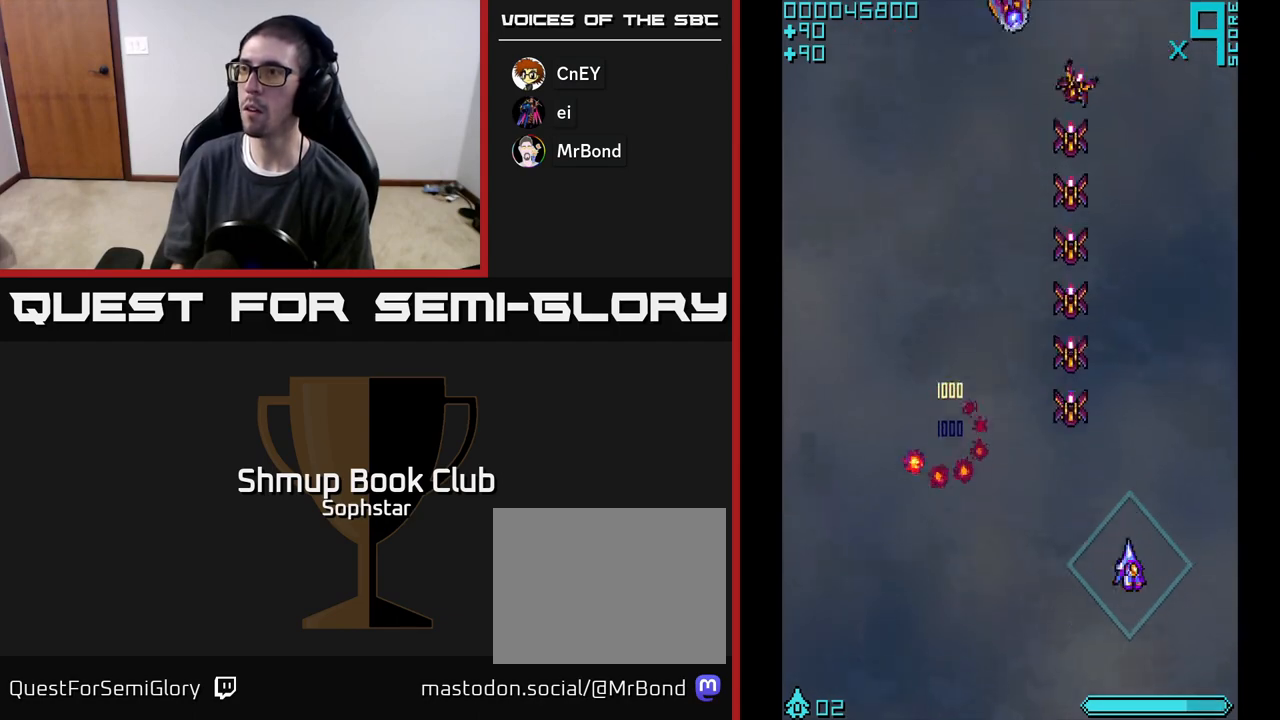
{"buttons": ["A", "DPAD_UP"], "left_stick": "center", "events": [[17, "DPAD_LEFT", "down"], [83, "DPAD_DOWN", "down"], [133, "DPAD_LEFT", "up"], [167, "DPAD_DOWN", "up"], [183, "A", "down"], [183, "DPAD_LEFT", "down"], [200, "DPAD_UP", "down"], [233, "DPAD_LEFT", "up"]]}
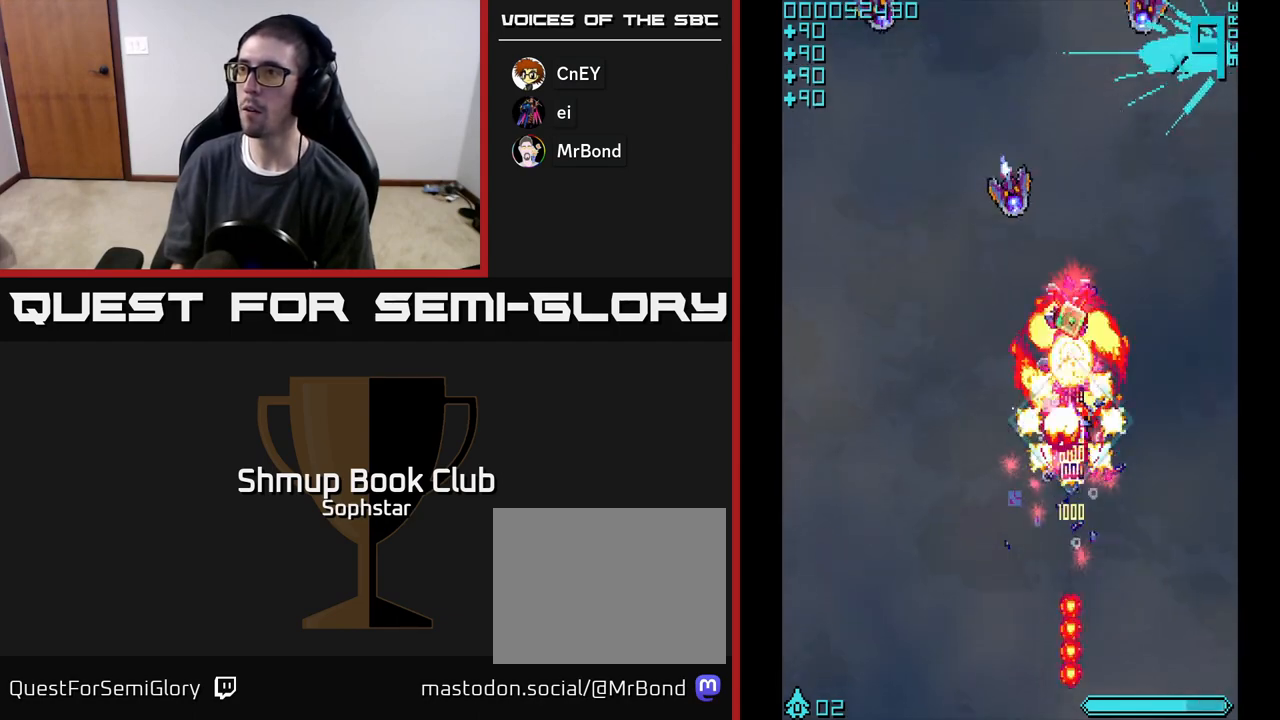
{"buttons": ["A", "DPAD_LEFT"], "left_stick": "center", "events": [[133, "DPAD_LEFT", "down"], [183, "A", "up"], [283, "A", "down"], [283, "DPAD_UP", "up"], [333, "DPAD_LEFT", "up"], [383, "DPAD_UP", "down"], [400, "DPAD_LEFT", "down"], [500, "DPAD_UP", "up"]]}
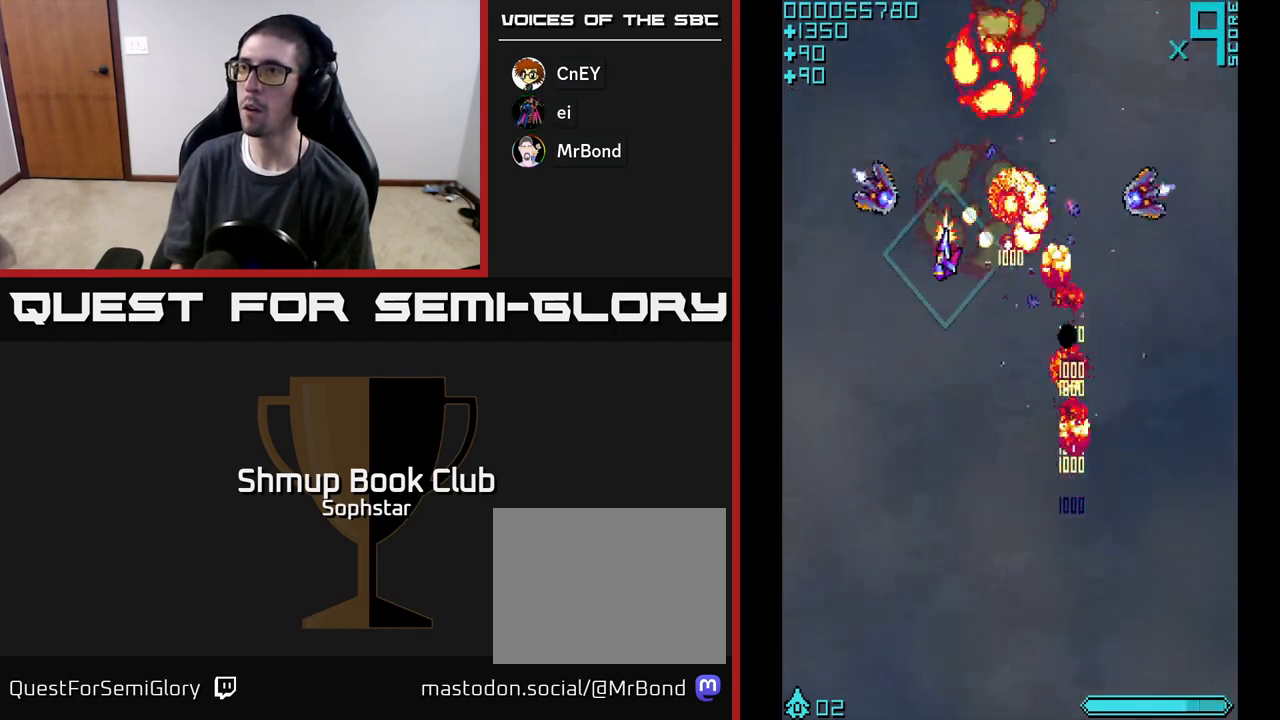
{"buttons": ["DPAD_DOWN", "DPAD_RIGHT"], "left_stick": "center", "events": [[17, "A", "up"], [117, "A", "down"], [183, "DPAD_UP", "down"], [200, "DPAD_LEFT", "up"], [233, "DPAD_RIGHT", "down"], [250, "A", "up"], [283, "DPAD_UP", "up"], [433, "DPAD_DOWN", "down"]]}
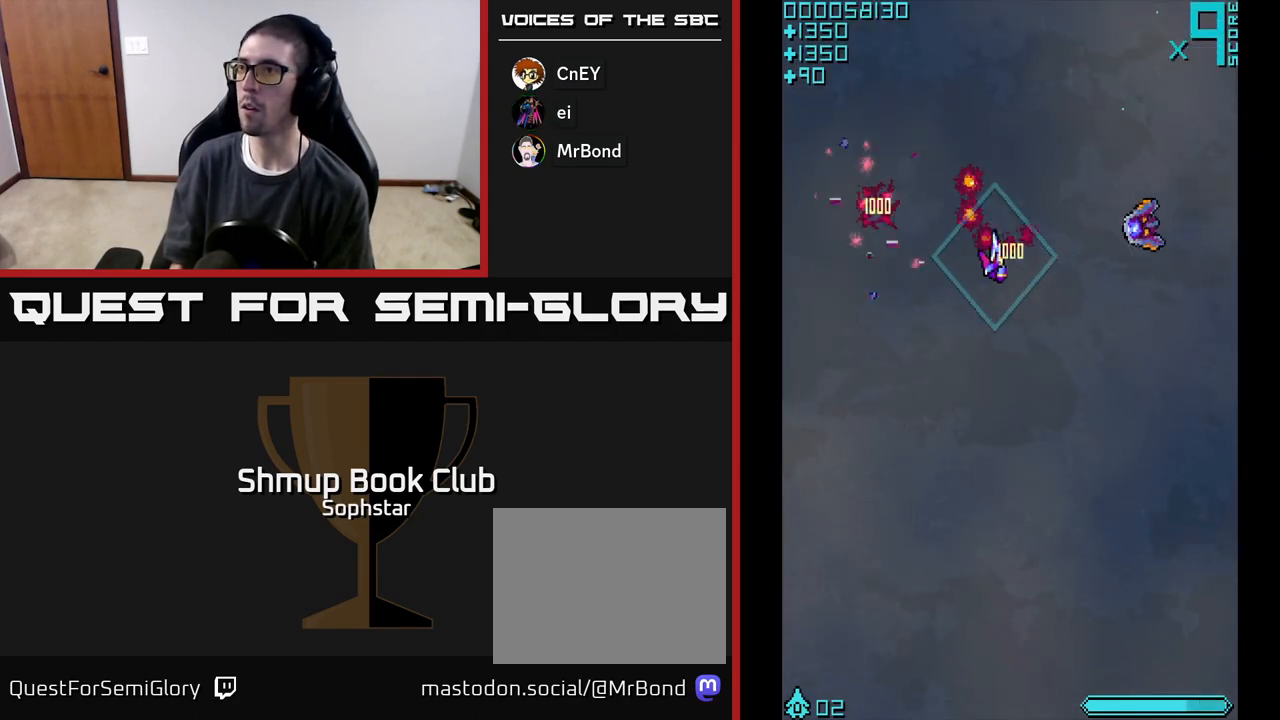
{"buttons": ["DPAD_UP", "DPAD_LEFT"], "left_stick": "center", "events": [[117, "DPAD_DOWN", "up"], [267, "A", "down"], [417, "A", "up"], [433, "DPAD_UP", "down"], [450, "DPAD_RIGHT", "up"], [483, "DPAD_LEFT", "down"]]}
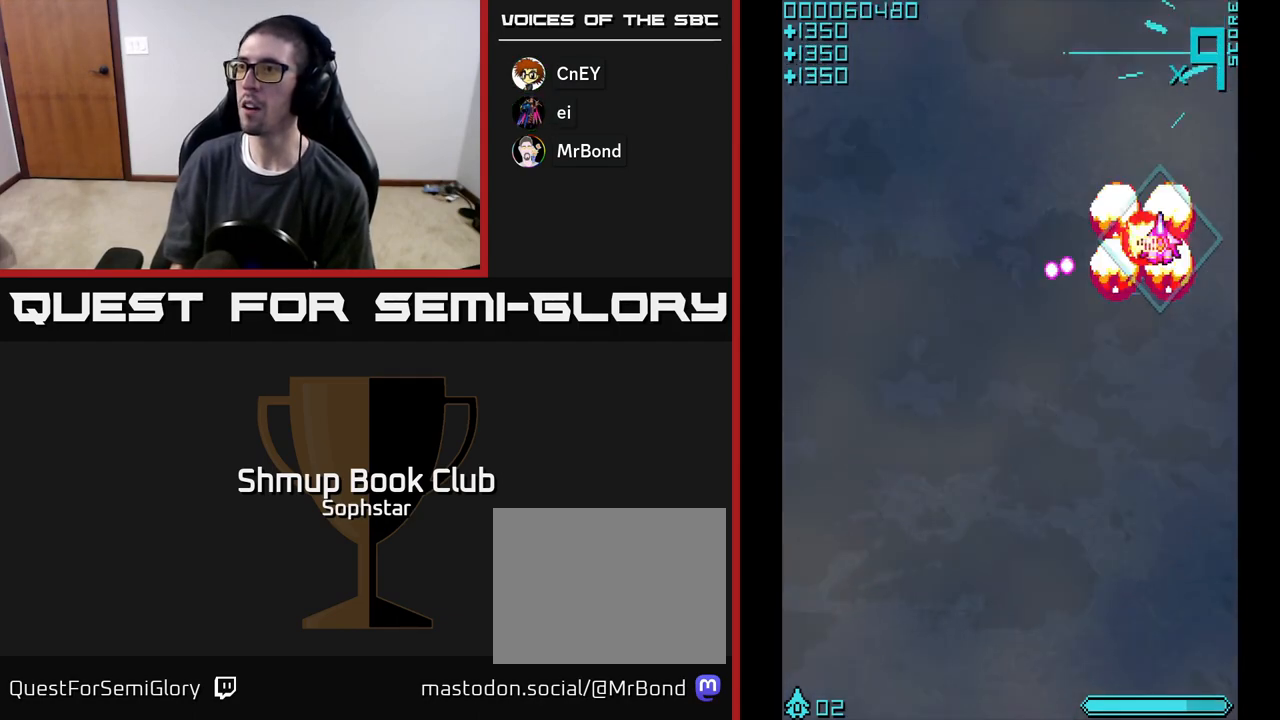
{"buttons": [], "left_stick": "center", "events": [[67, "DPAD_UP", "up"], [450, "DPAD_LEFT", "up"]]}
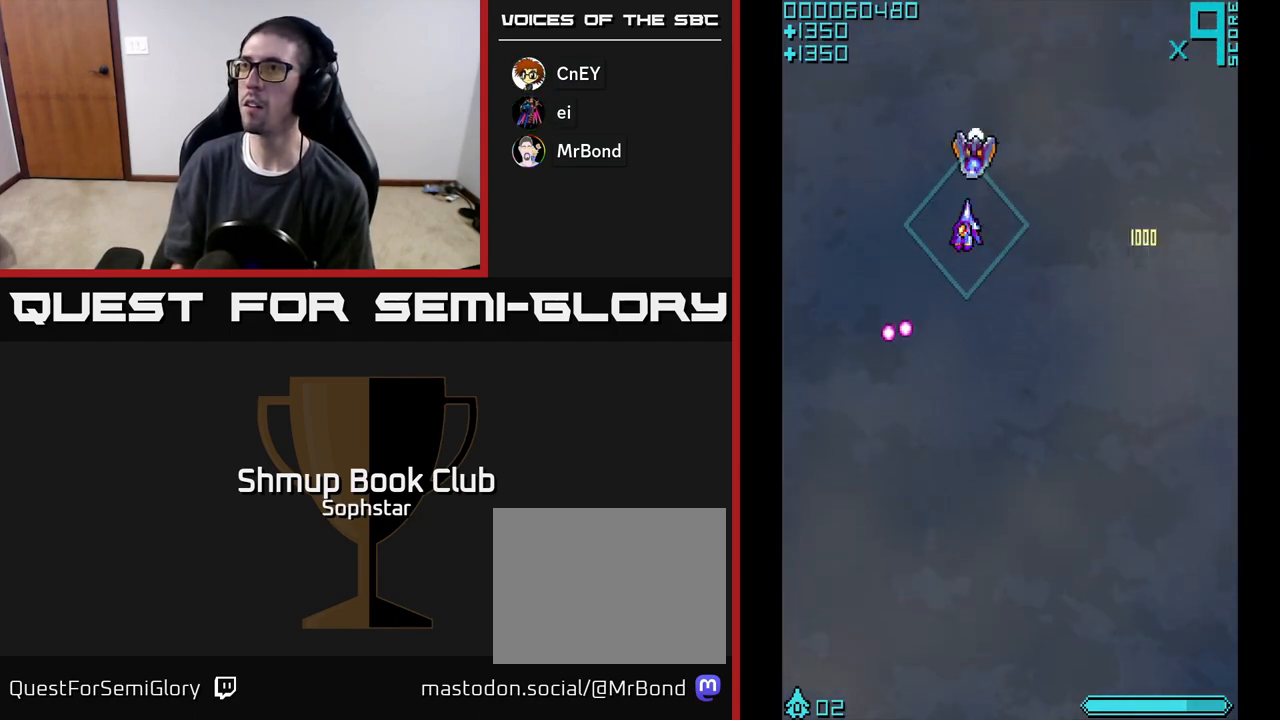
{"buttons": ["DPAD_RIGHT"], "left_stick": "center", "events": [[133, "A", "down"], [300, "A", "up"], [417, "DPAD_RIGHT", "down"]]}
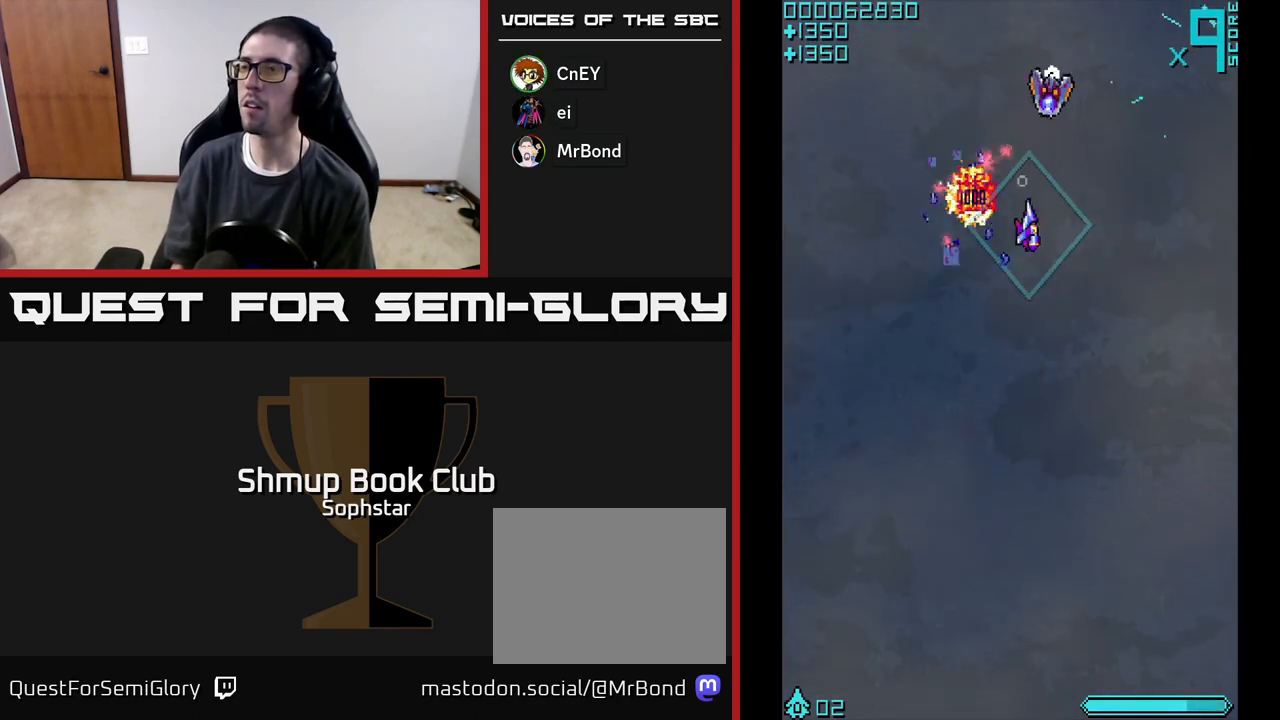
{"buttons": ["DPAD_DOWN", "DPAD_LEFT"], "left_stick": "center", "events": [[117, "DPAD_DOWN", "down"], [250, "DPAD_RIGHT", "up"], [433, "DPAD_LEFT", "down"], [467, "DPAD_DOWN", "up"], [483, "DPAD_DOWN", "down"]]}
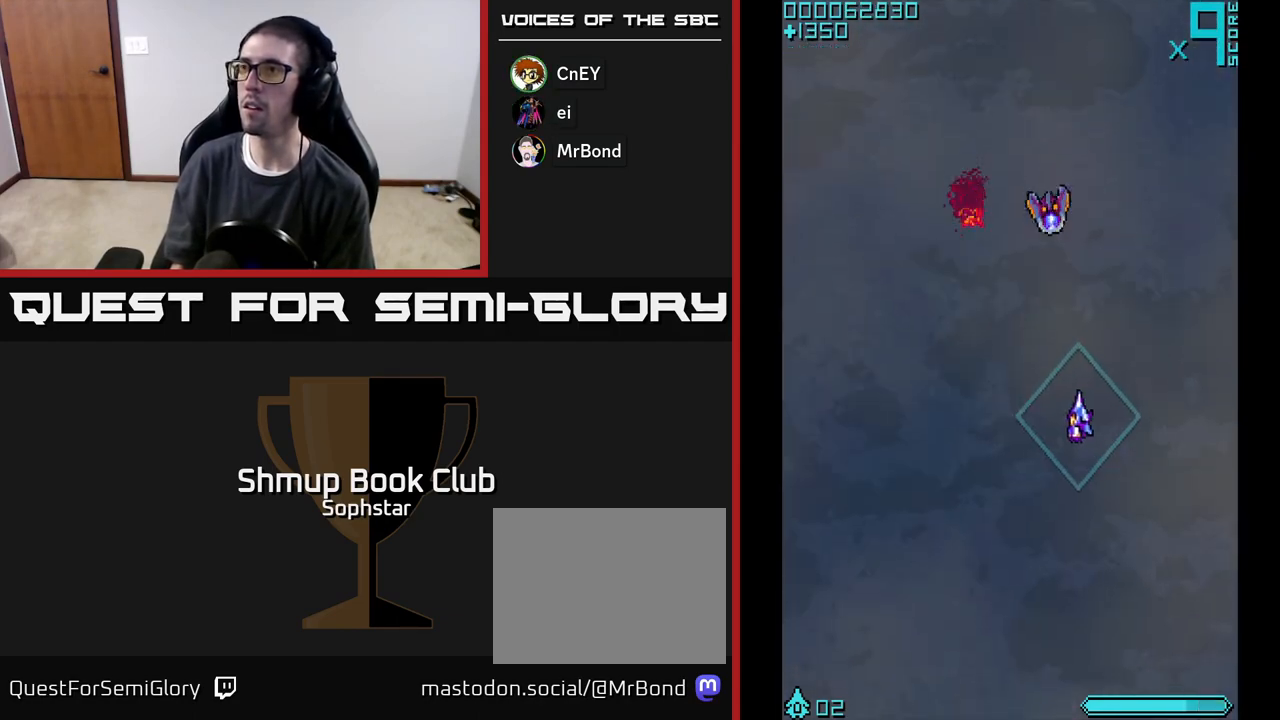
{"buttons": ["DPAD_UP", "DPAD_LEFT"], "left_stick": "center", "events": [[67, "DPAD_LEFT", "up"], [150, "DPAD_DOWN", "up"], [267, "A", "down"], [283, "DPAD_LEFT", "down"], [283, "DPAD_UP", "down"], [333, "DPAD_LEFT", "up"], [433, "DPAD_LEFT", "down"], [467, "A", "up"]]}
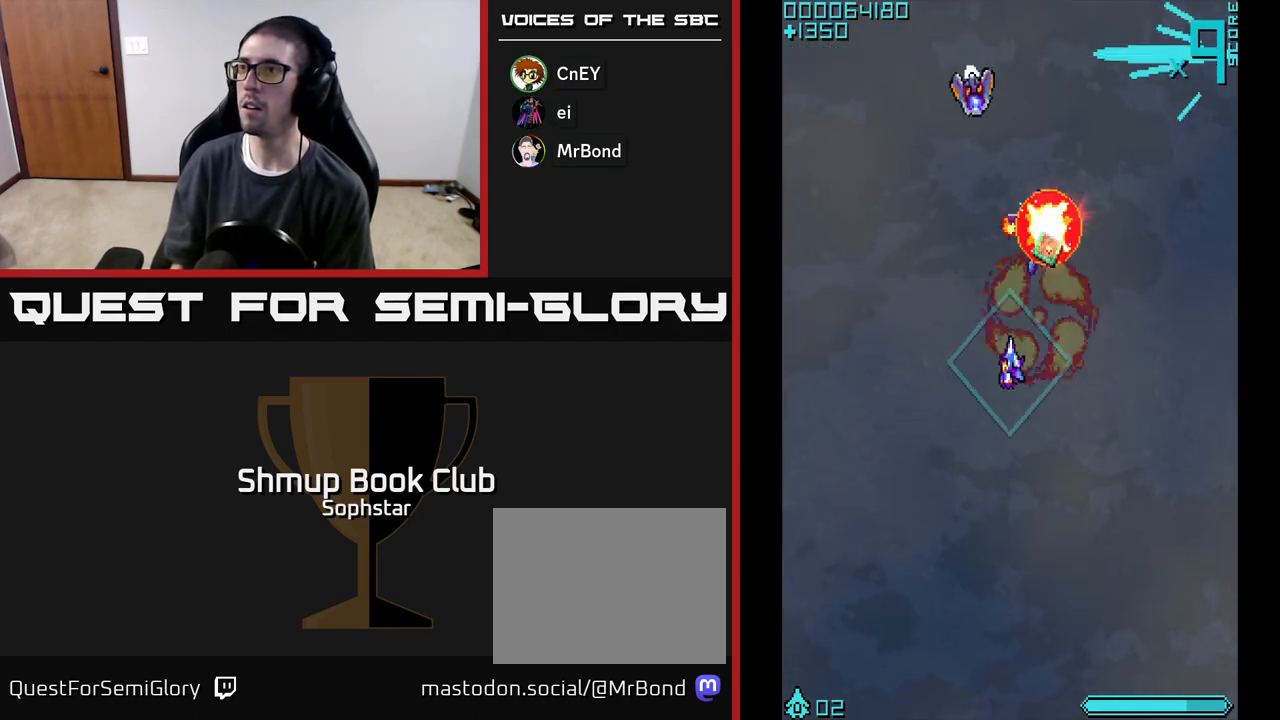
{"buttons": ["DPAD_DOWN"], "left_stick": "center", "events": [[133, "DPAD_LEFT", "up"], [183, "DPAD_RIGHT", "down"], [200, "DPAD_UP", "up"], [383, "DPAD_DOWN", "down"], [500, "DPAD_RIGHT", "up"]]}
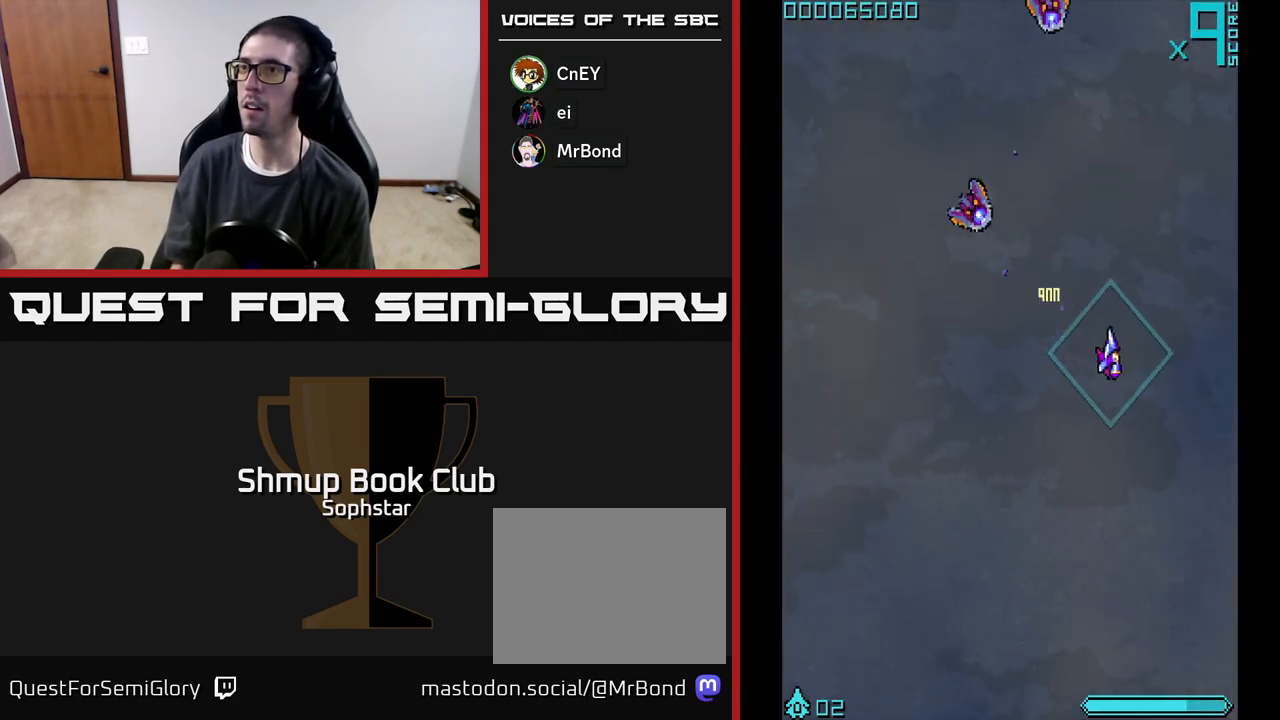
{"buttons": ["A", "DPAD_LEFT"], "left_stick": "center", "events": [[50, "DPAD_LEFT", "down"], [333, "DPAD_DOWN", "up"], [417, "A", "down"]]}
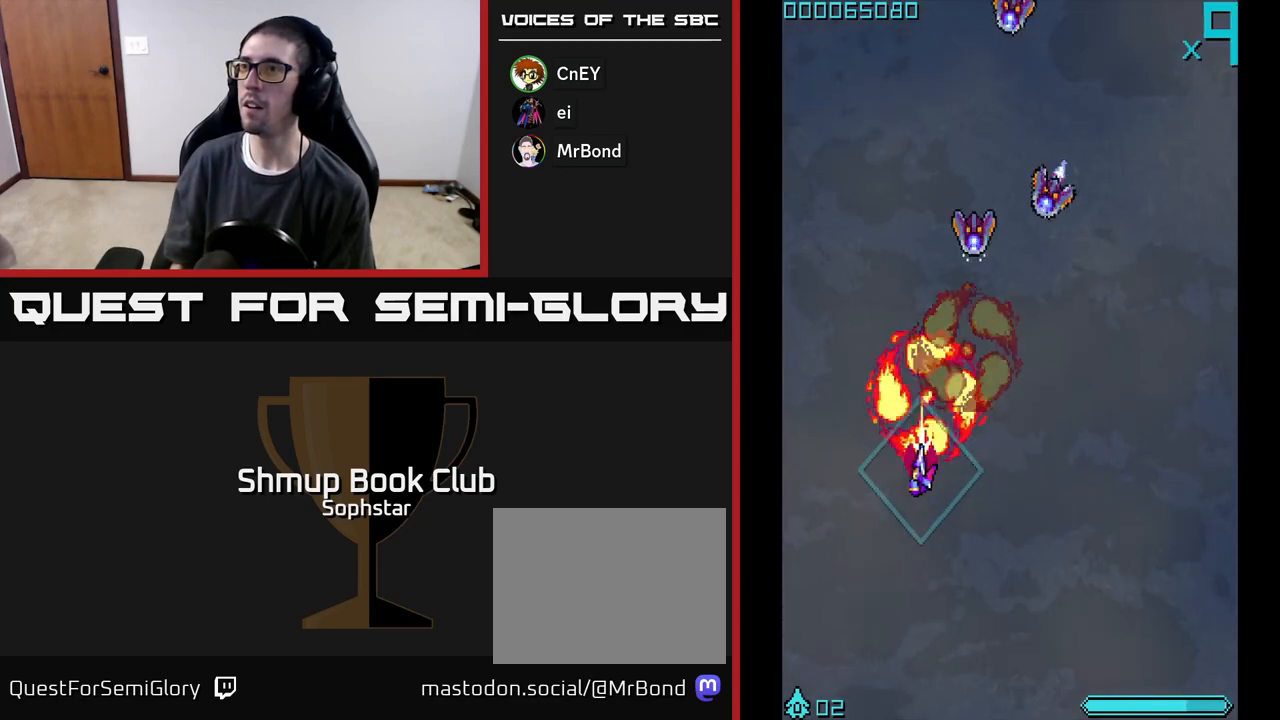
{"buttons": ["DPAD_DOWN", "DPAD_RIGHT"], "left_stick": "center", "events": [[17, "DPAD_UP", "down"], [83, "DPAD_LEFT", "up"], [183, "A", "up"], [433, "DPAD_RIGHT", "down"], [433, "DPAD_UP", "up"], [500, "DPAD_DOWN", "down"]]}
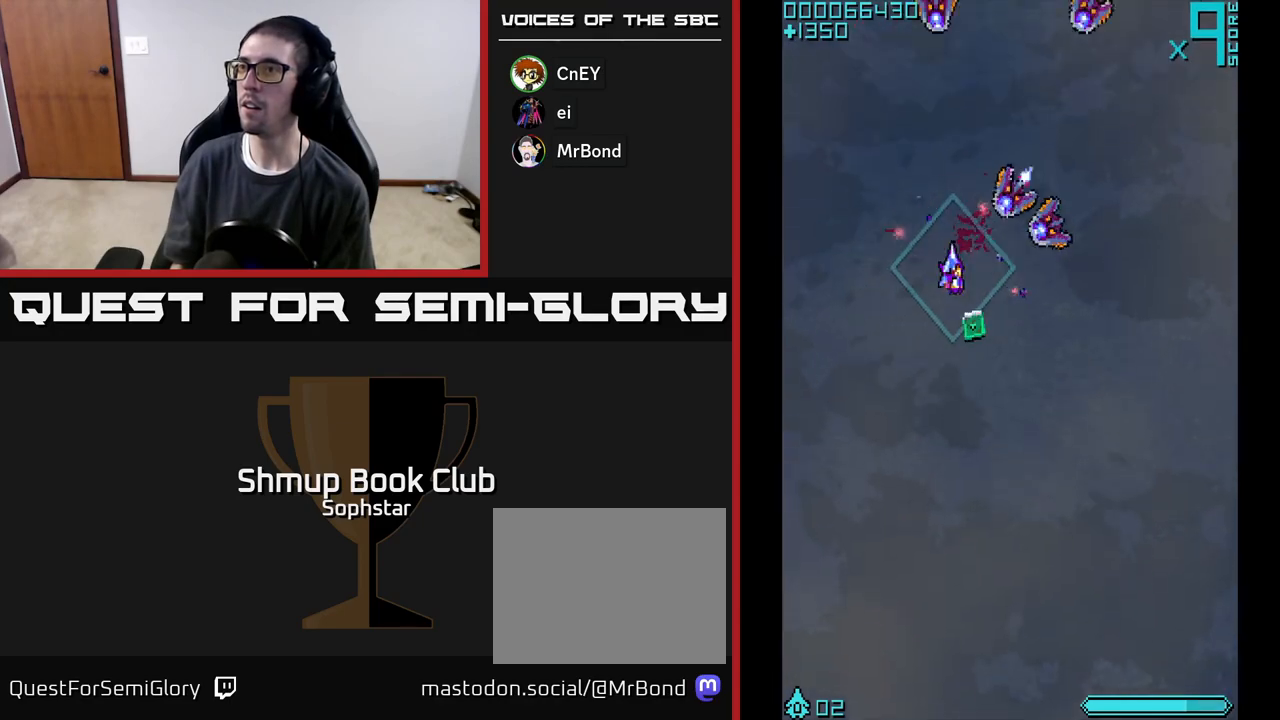
{"buttons": ["A", "DPAD_DOWN", "DPAD_RIGHT"], "left_stick": "center", "events": [[200, "DPAD_RIGHT", "up"], [333, "A", "down"], [350, "DPAD_RIGHT", "down"], [367, "DPAD_DOWN", "up"], [467, "DPAD_DOWN", "down"]]}
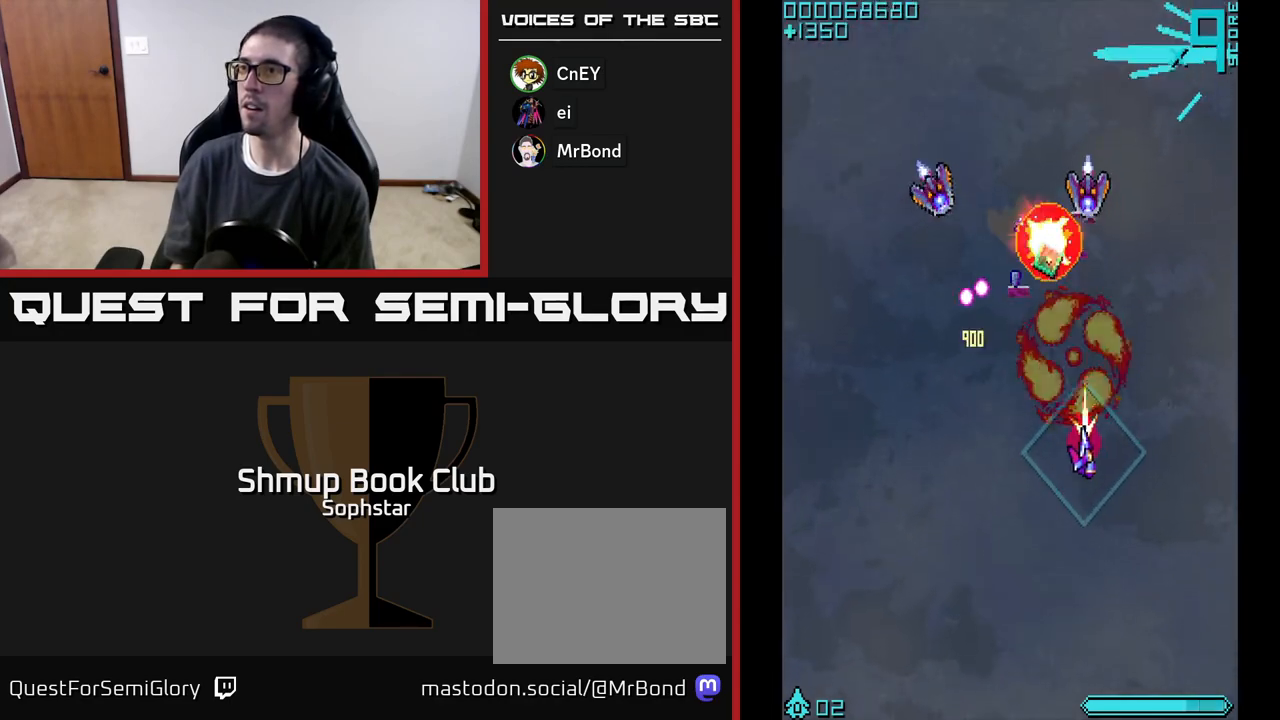
{"buttons": ["A", "DPAD_UP", "DPAD_LEFT"], "left_stick": "center", "events": [[83, "DPAD_DOWN", "up"], [200, "DPAD_RIGHT", "up"], [200, "DPAD_UP", "down"], [250, "DPAD_LEFT", "down"], [300, "DPAD_UP", "up"], [383, "DPAD_UP", "down"], [450, "DPAD_LEFT", "up"], [500, "DPAD_LEFT", "down"]]}
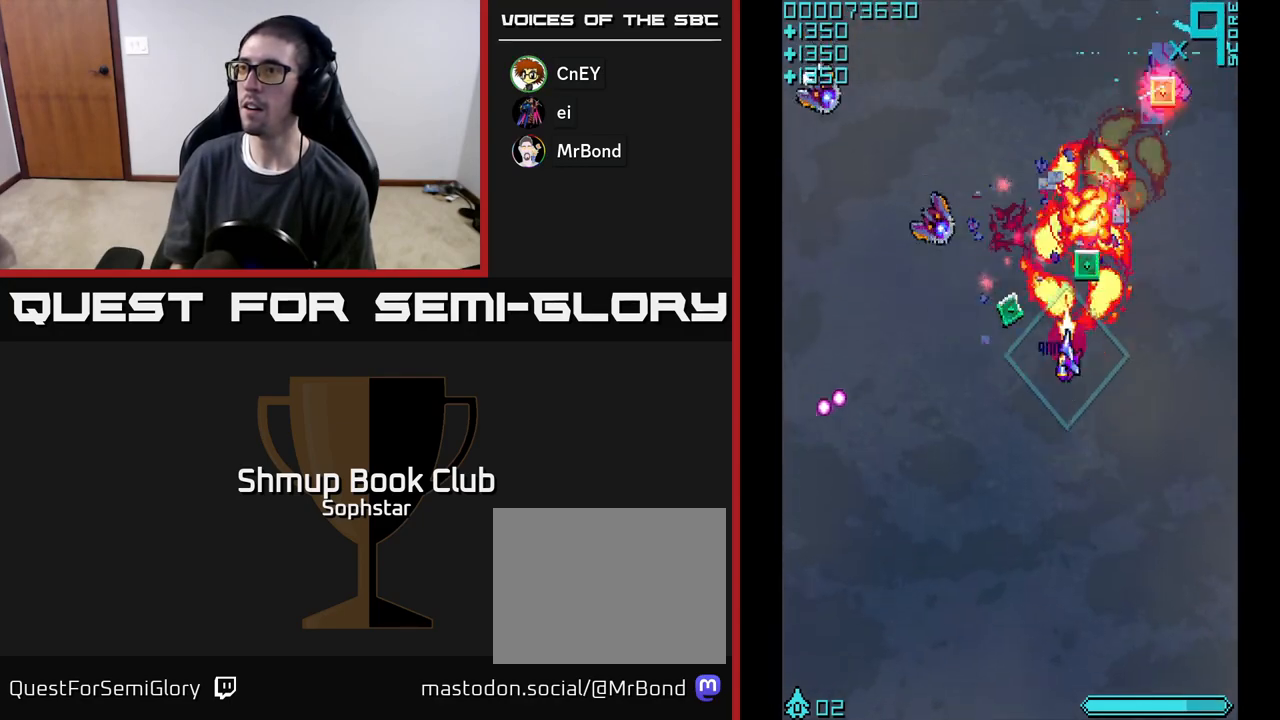
{"buttons": ["DPAD_DOWN", "DPAD_LEFT"], "left_stick": "center", "events": [[50, "A", "up"], [150, "A", "down"], [183, "DPAD_UP", "up"], [267, "DPAD_DOWN", "down"], [283, "A", "up"]]}
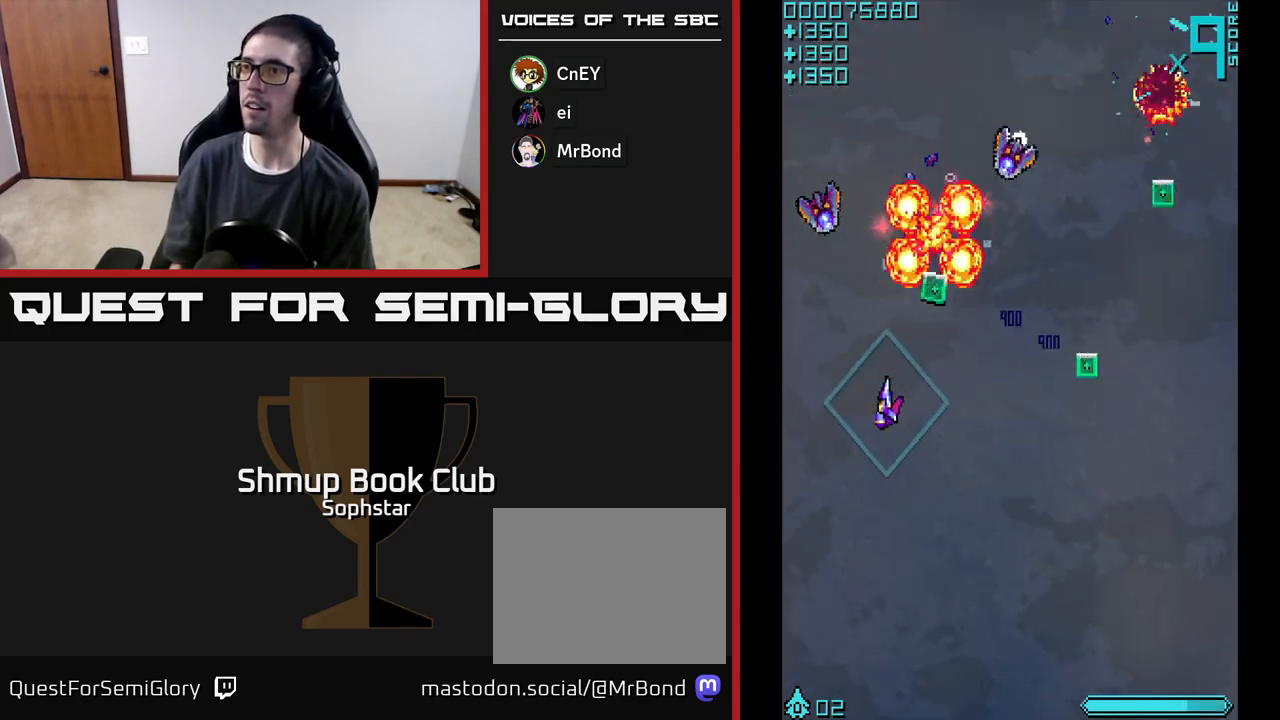
{"buttons": ["DPAD_DOWN", "DPAD_RIGHT"], "left_stick": "center", "events": [[33, "DPAD_DOWN", "up"], [100, "A", "down"], [150, "DPAD_UP", "down"], [250, "DPAD_LEFT", "up"], [300, "DPAD_RIGHT", "down"], [317, "A", "up"], [317, "DPAD_UP", "up"], [350, "DPAD_DOWN", "down"]]}
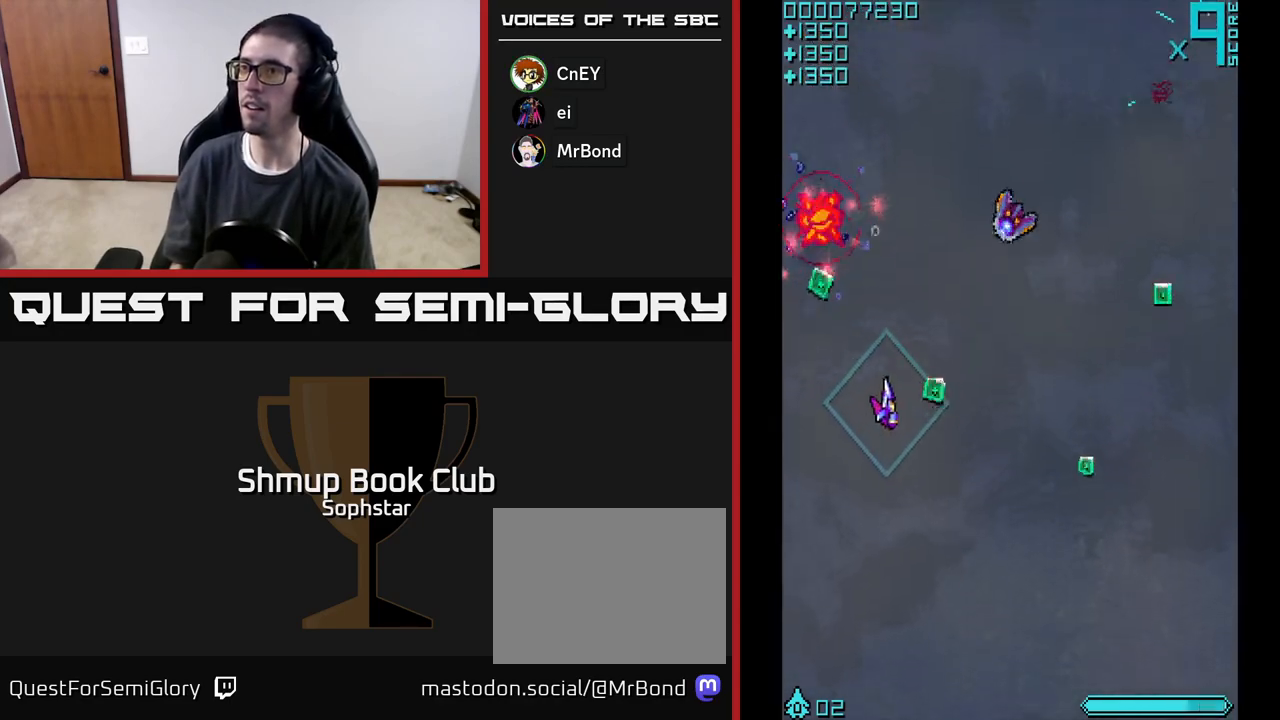
{"buttons": ["DPAD_RIGHT"], "left_stick": "center", "events": [[67, "DPAD_DOWN", "up"], [133, "DPAD_DOWN", "down"], [250, "DPAD_DOWN", "up"]]}
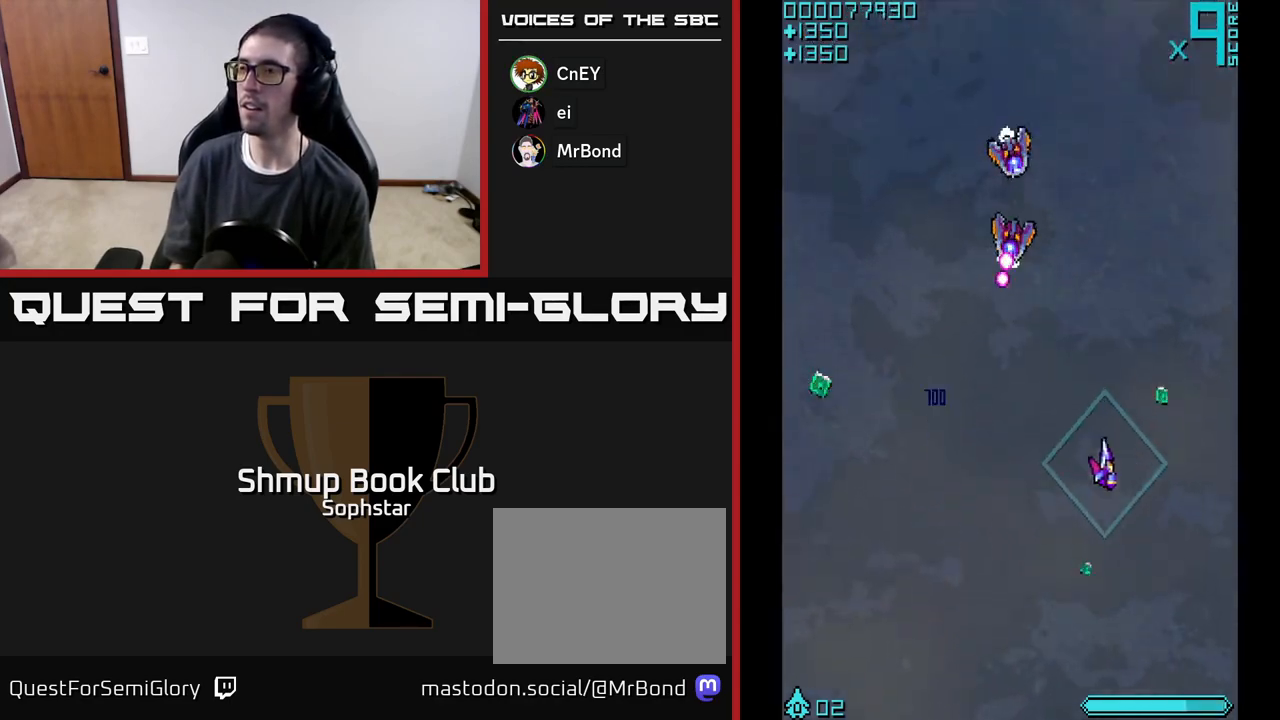
{"buttons": ["A", "DPAD_UP"], "left_stick": "center", "events": [[100, "DPAD_UP", "down"], [133, "DPAD_RIGHT", "up"], [200, "DPAD_LEFT", "down"], [217, "DPAD_UP", "up"], [267, "DPAD_DOWN", "down"], [333, "A", "down"], [417, "DPAD_DOWN", "up"], [483, "DPAD_LEFT", "up"], [483, "DPAD_UP", "down"]]}
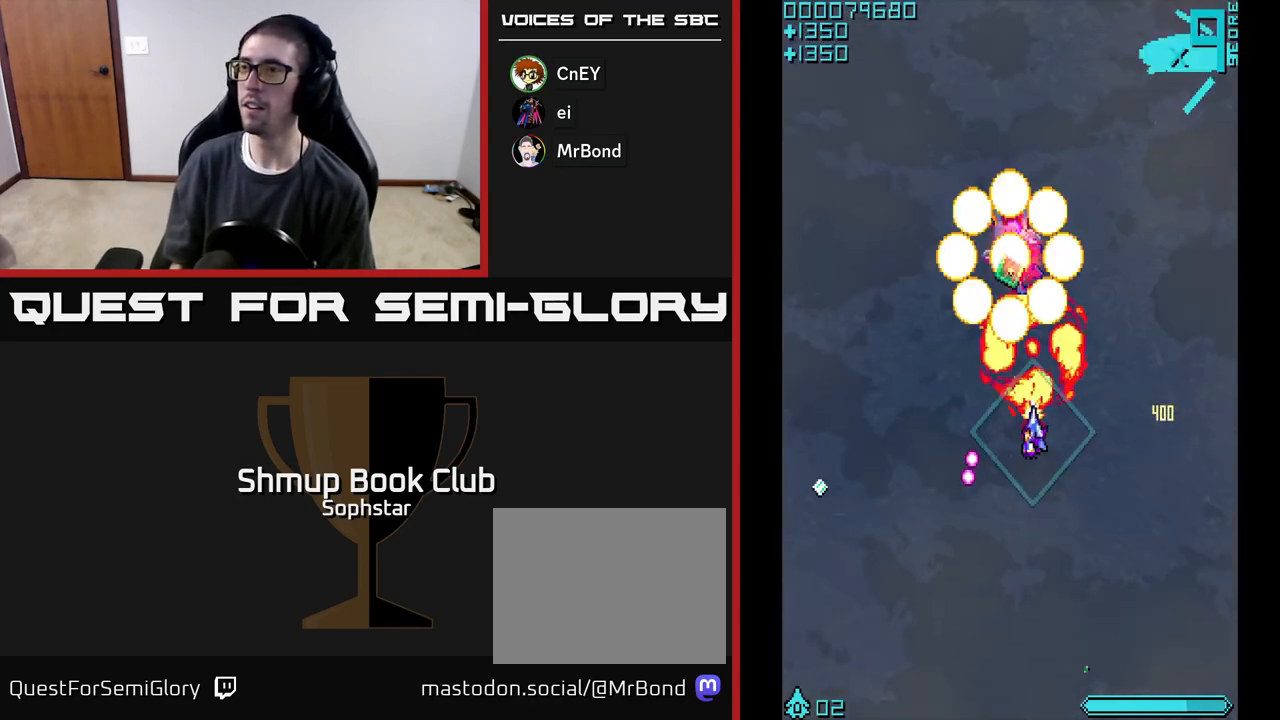
{"buttons": ["DPAD_RIGHT"], "left_stick": "center", "events": [[100, "DPAD_LEFT", "down"], [150, "DPAD_UP", "up"], [217, "DPAD_LEFT", "up"], [250, "DPAD_UP", "down"], [300, "DPAD_LEFT", "down"], [317, "A", "up"], [367, "DPAD_LEFT", "up"], [400, "DPAD_RIGHT", "down"], [417, "DPAD_UP", "up"]]}
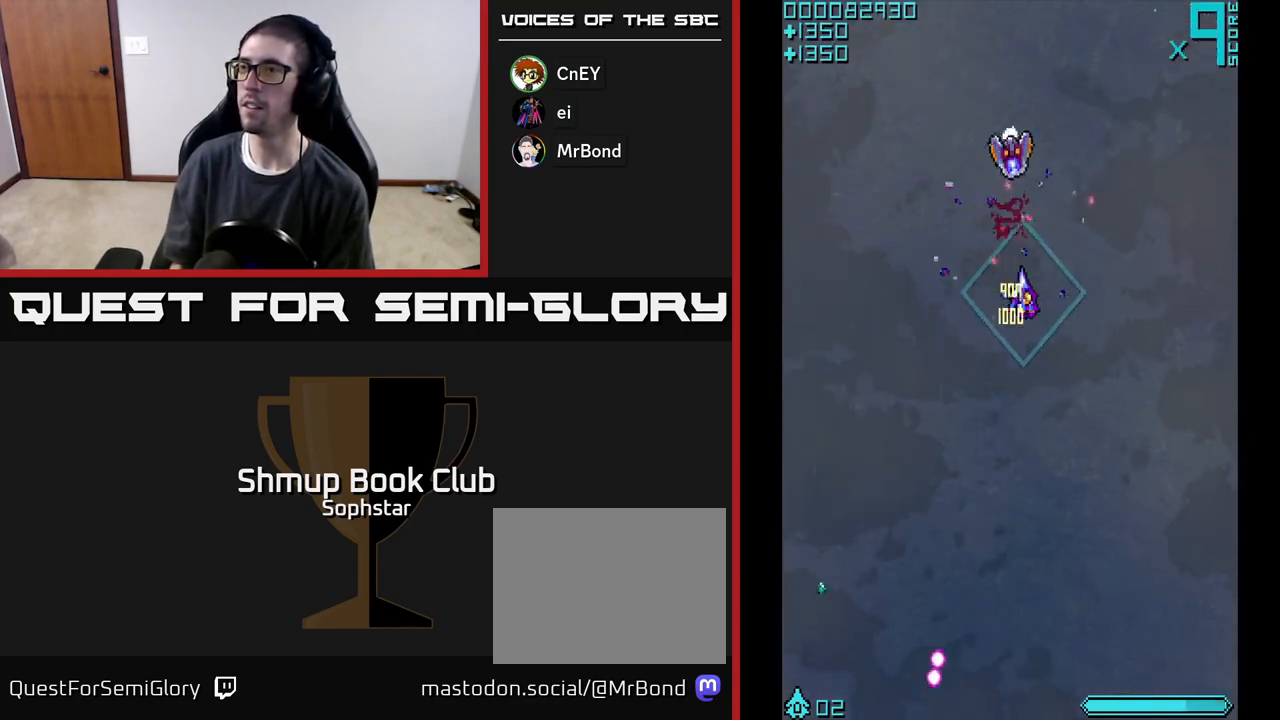
{"buttons": ["A", "DPAD_DOWN"], "left_stick": "center", "events": [[67, "DPAD_DOWN", "down"], [67, "DPAD_RIGHT", "up"], [450, "A", "down"]]}
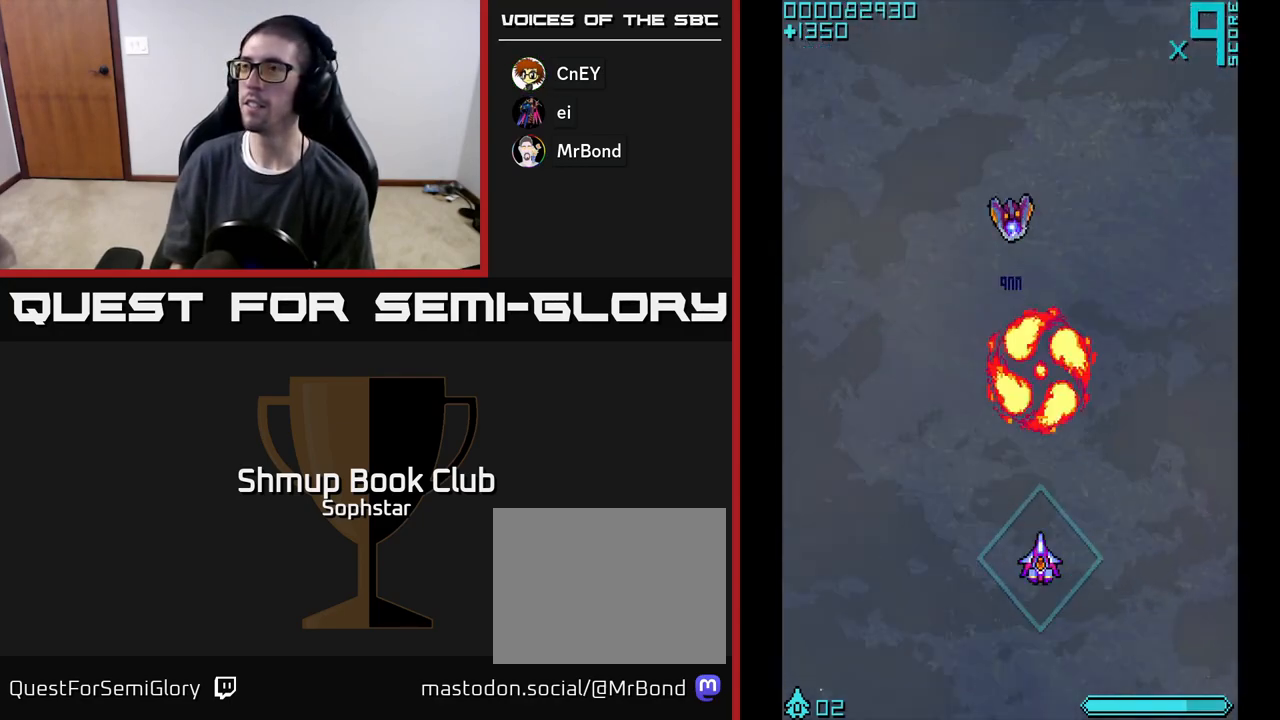
{"buttons": ["DPAD_UP", "DPAD_RIGHT"], "left_stick": "center", "events": [[33, "DPAD_LEFT", "down"], [83, "DPAD_DOWN", "up"], [150, "DPAD_UP", "down"], [200, "A", "up"], [417, "DPAD_LEFT", "up"], [483, "DPAD_RIGHT", "down"]]}
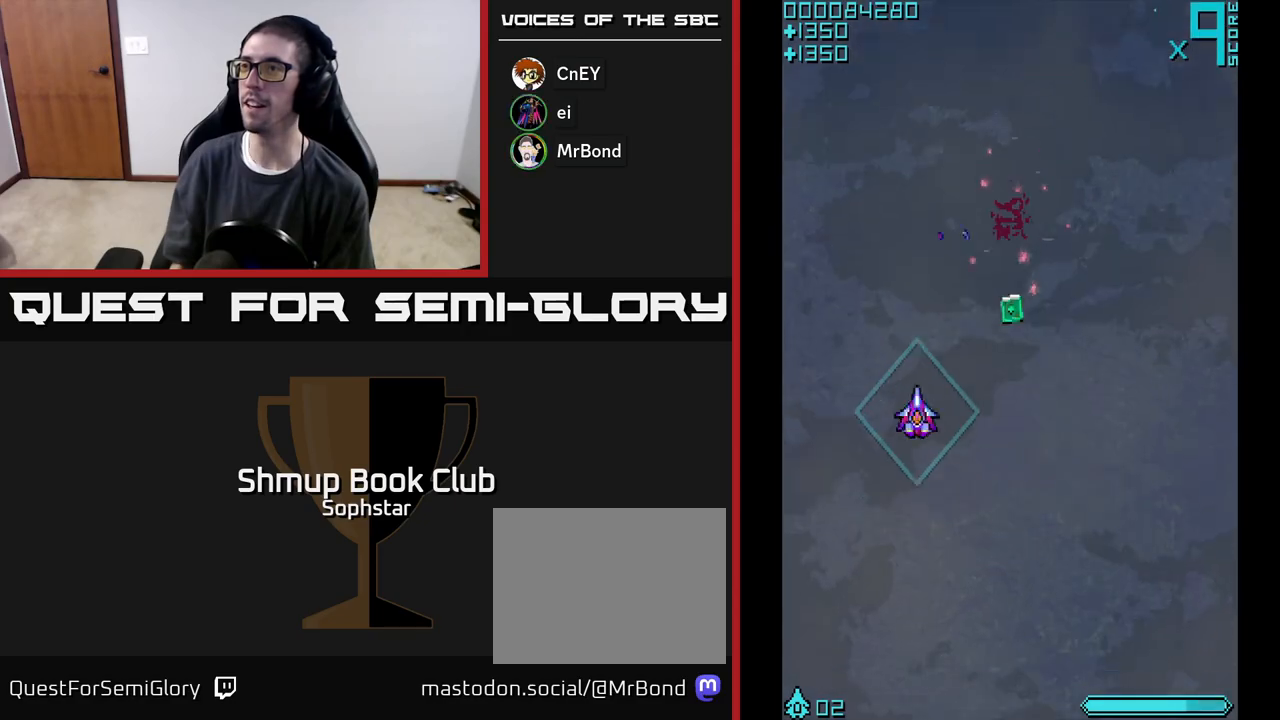
{"buttons": ["DPAD_DOWN"], "left_stick": "center", "events": [[233, "DPAD_UP", "up"], [317, "DPAD_DOWN", "down"], [333, "DPAD_RIGHT", "up"]]}